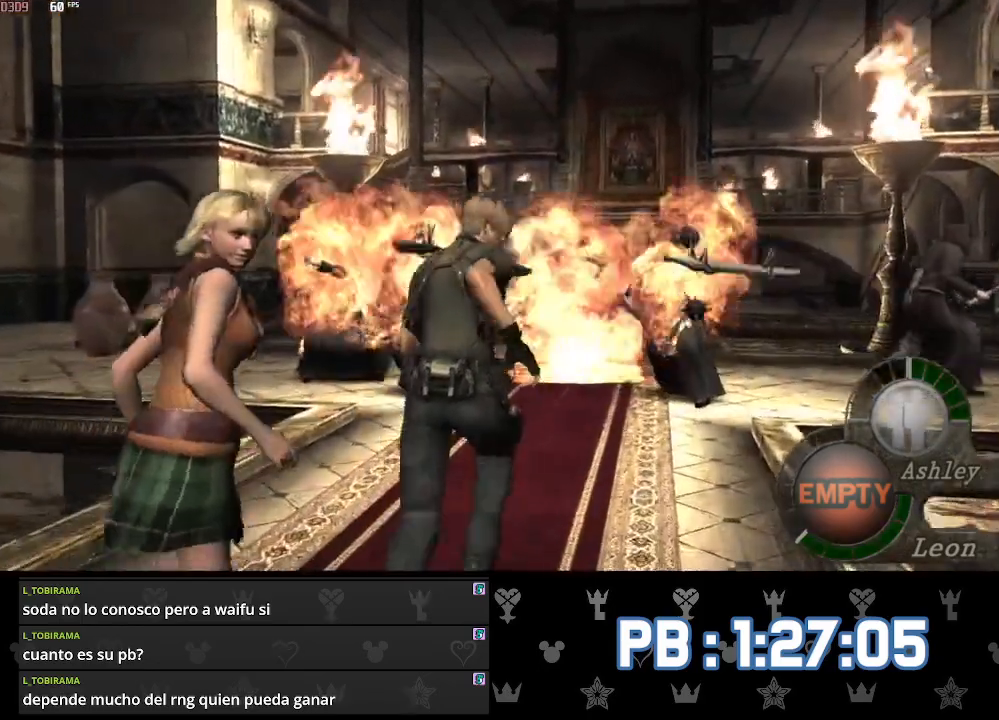
Gameplay with a controller (PlayStation layout); each line is a JSON object with the inputs held at the frame after it (dt_ms = milliseconds from this image to that frame). "events" lists button and stick changes between this image and that frame as [ms after this image, input, new state], when the widget could be followed in between.
{"dt_ms": 500, "buttons": [], "left_stick": "up", "right_stick": "center", "events": [[117, "DPAD_LEFT", "down"], [267, "DPAD_LEFT", "up"], [383, "DPAD_LEFT", "down"], [433, "DPAD_LEFT", "up"]]}
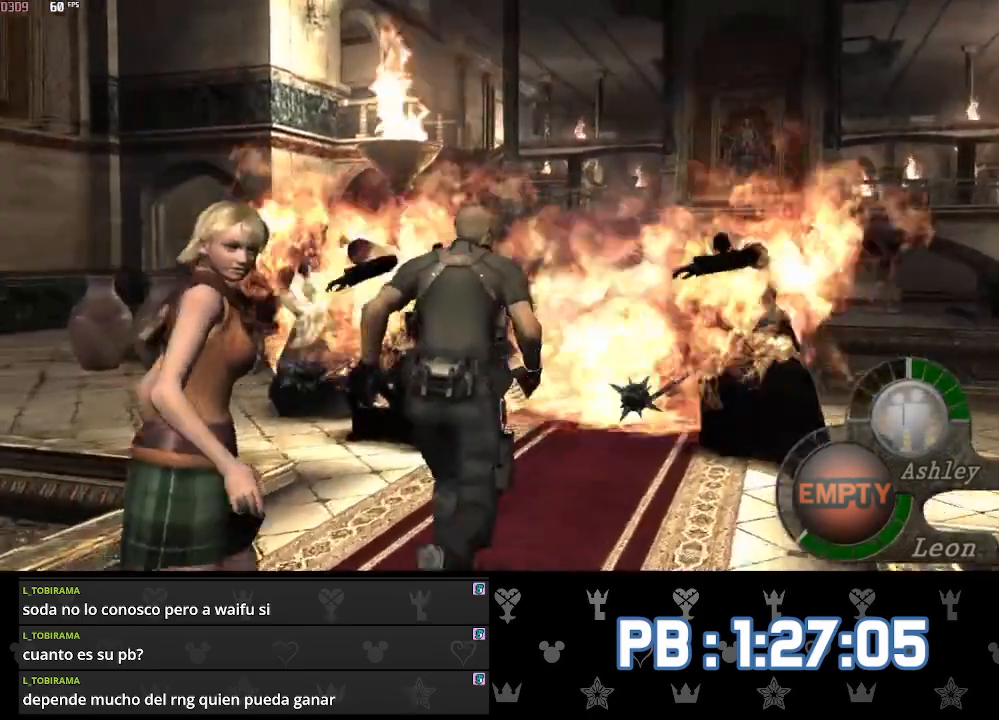
{"dt_ms": 500, "buttons": [], "left_stick": "up", "right_stick": "center", "events": [[167, "DPAD_LEFT", "down"], [200, "DPAD_LEFT", "up"]]}
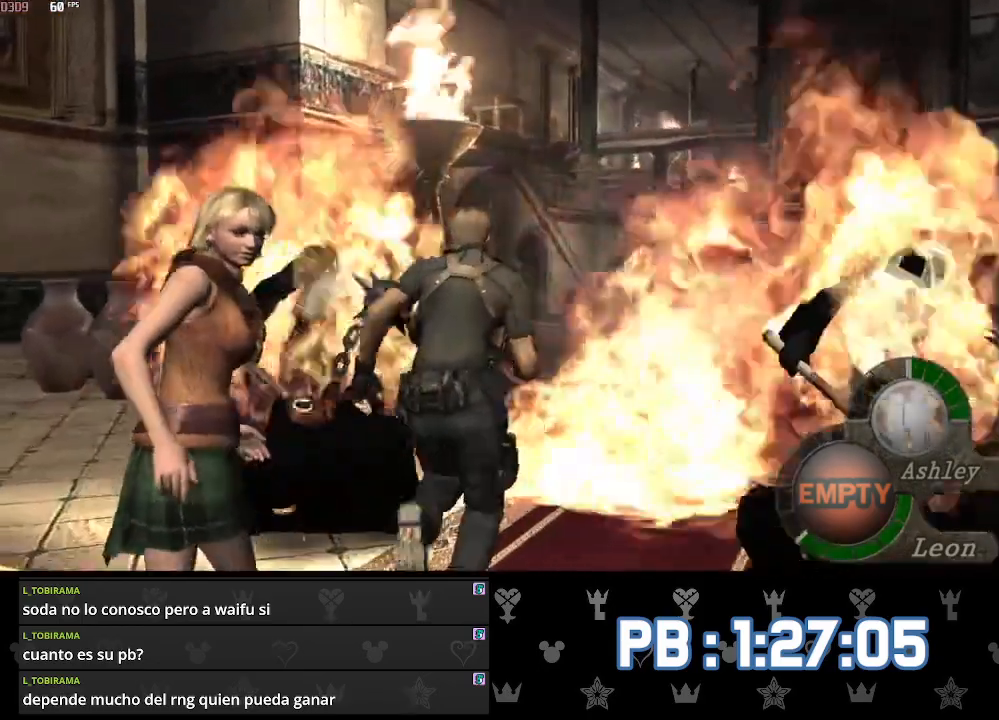
{"dt_ms": 500, "buttons": ["DPAD_RIGHT"], "left_stick": "up", "right_stick": "center", "events": [[150, "DPAD_RIGHT", "down"], [183, "DPAD_RIGHT", "up"], [500, "DPAD_RIGHT", "down"]]}
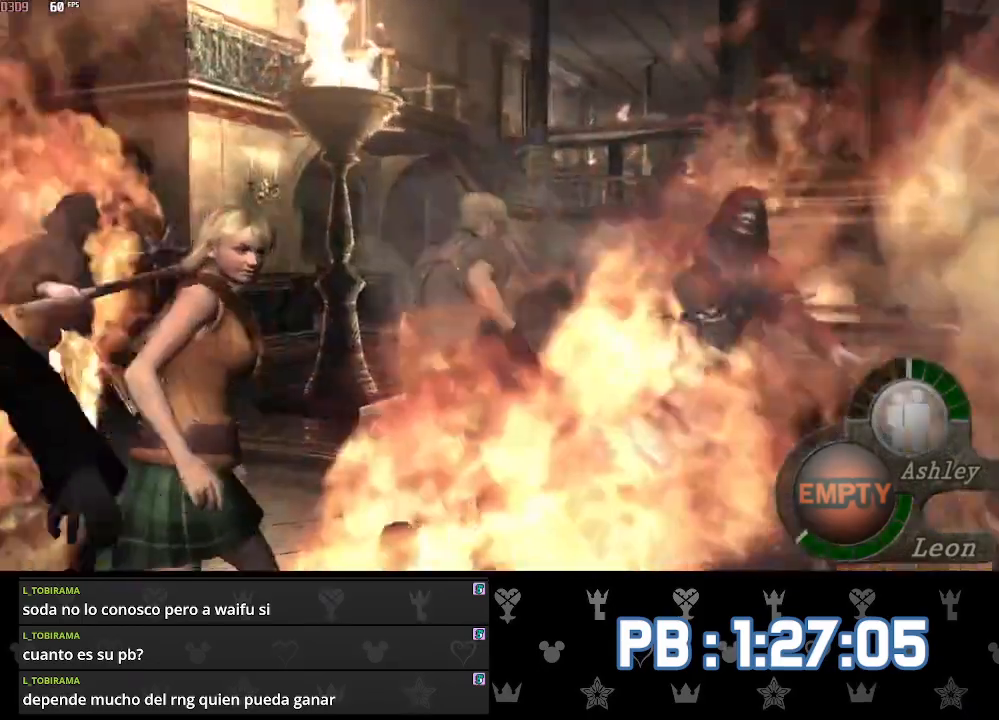
{"dt_ms": 500, "buttons": [], "left_stick": "up", "right_stick": "center", "events": [[133, "DPAD_RIGHT", "up"], [250, "DPAD_RIGHT", "down"], [383, "DPAD_RIGHT", "up"]]}
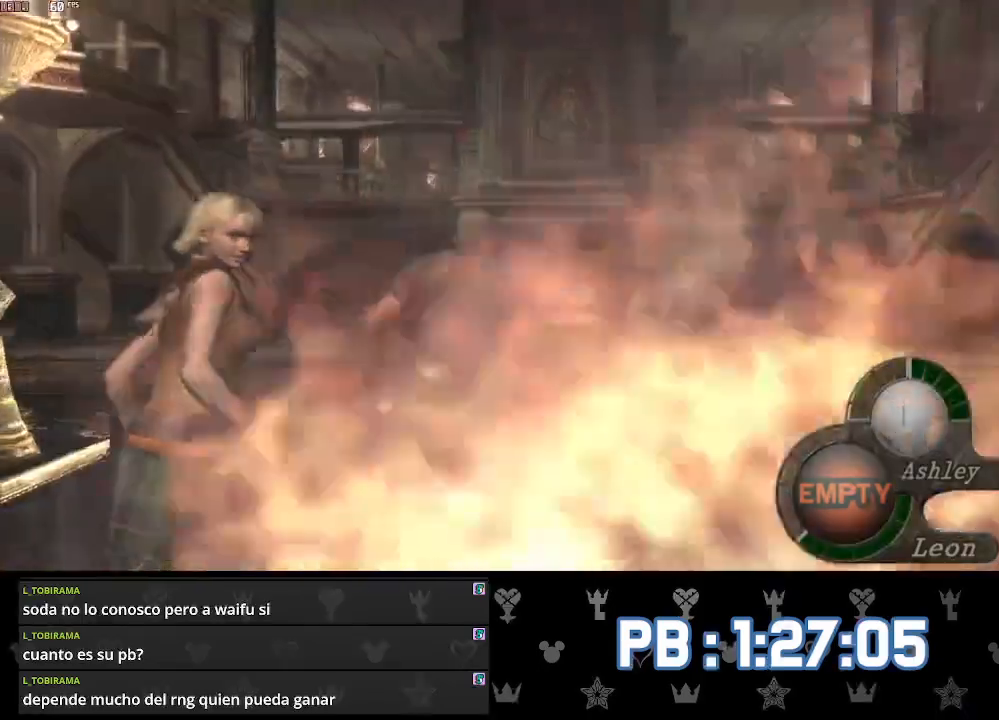
{"dt_ms": 1000, "buttons": ["DPAD_RIGHT"], "left_stick": "up", "right_stick": "center"}
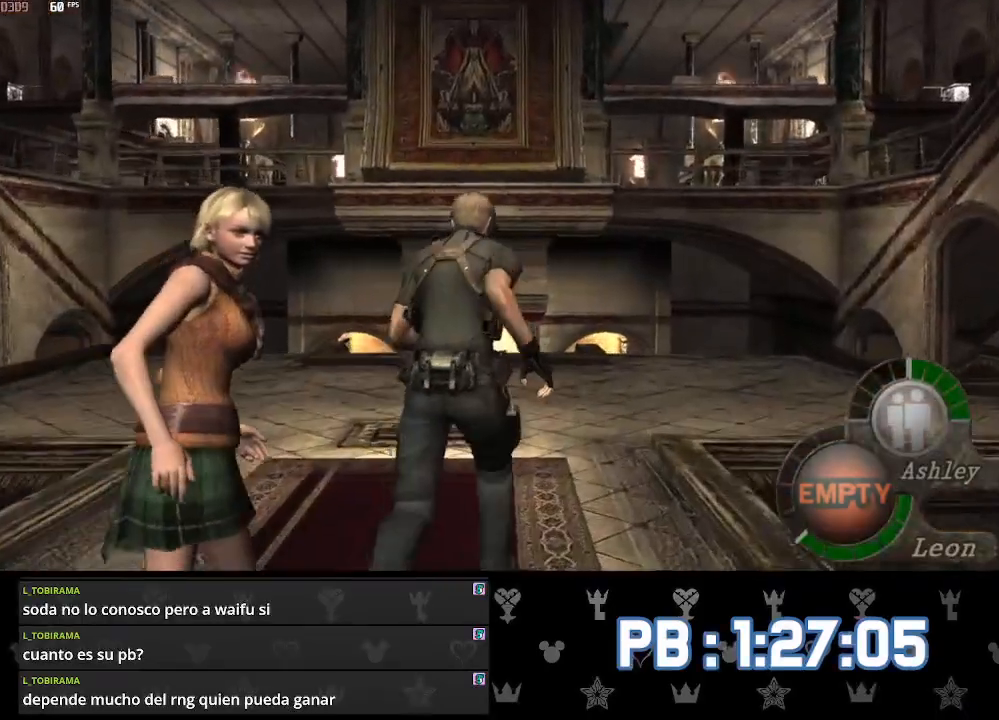
{"dt_ms": 500, "buttons": [], "left_stick": "up", "right_stick": "center", "events": [[33, "DPAD_RIGHT", "up"], [333, "DPAD_RIGHT", "down"], [400, "DPAD_RIGHT", "up"]]}
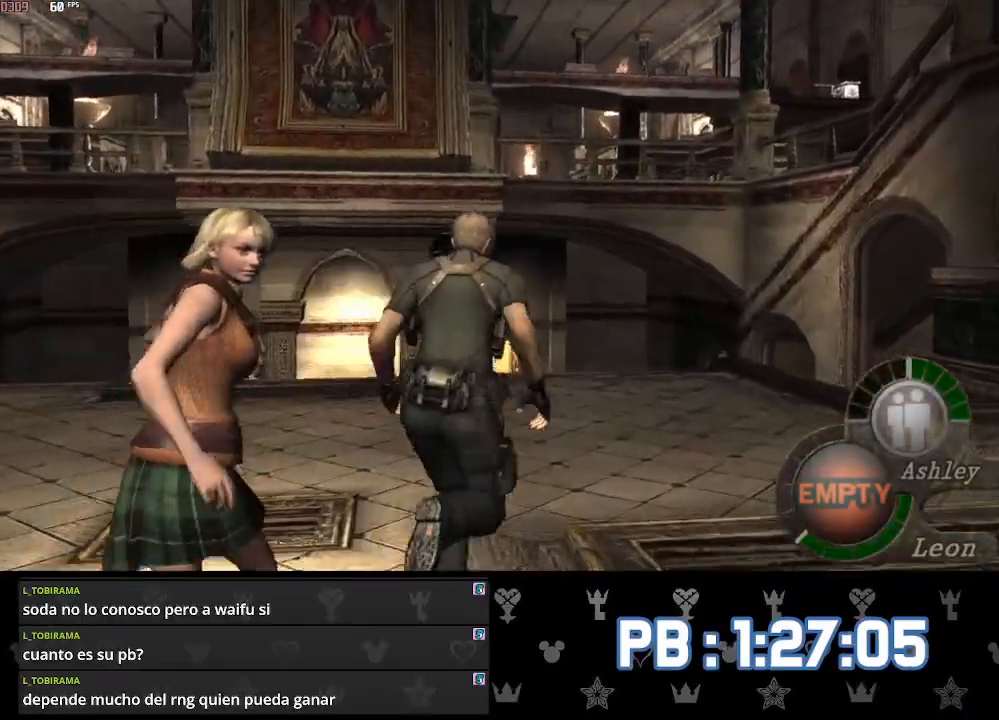
{"dt_ms": 500, "buttons": [], "left_stick": "up", "right_stick": "center", "events": []}
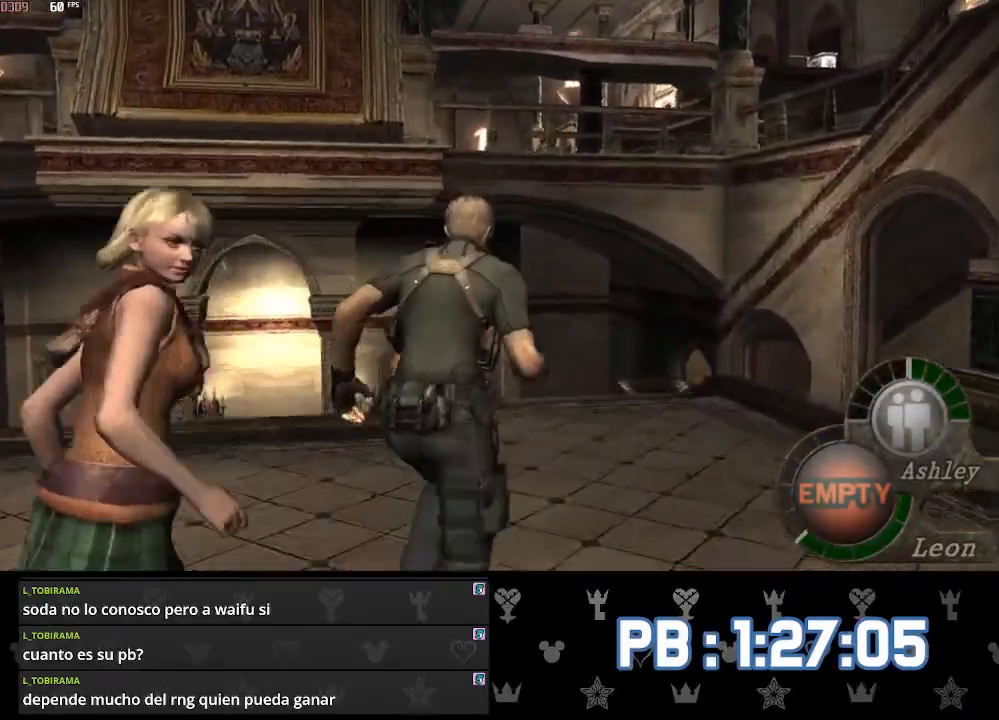
{"dt_ms": 500, "buttons": [], "left_stick": "up", "right_stick": "center", "events": [[133, "DPAD_LEFT", "down"], [200, "DPAD_LEFT", "up"], [333, "DPAD_LEFT", "down"], [483, "DPAD_LEFT", "up"]]}
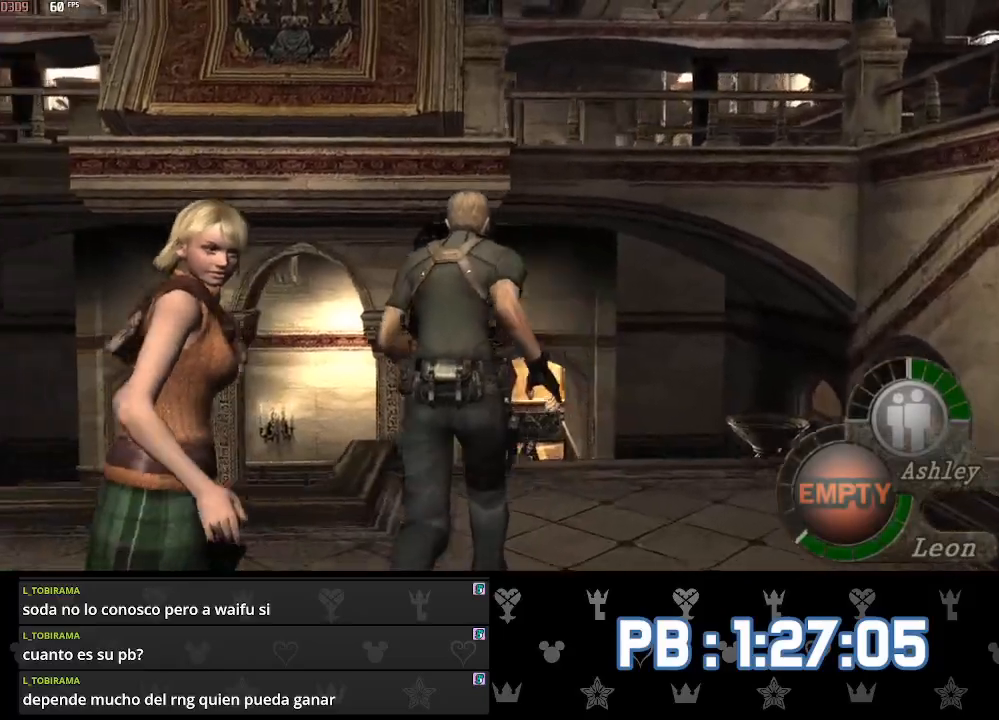
{"dt_ms": 500, "buttons": [], "left_stick": "up", "right_stick": "center", "events": [[283, "DPAD_LEFT", "down"], [317, "DPAD_LEFT", "up"]]}
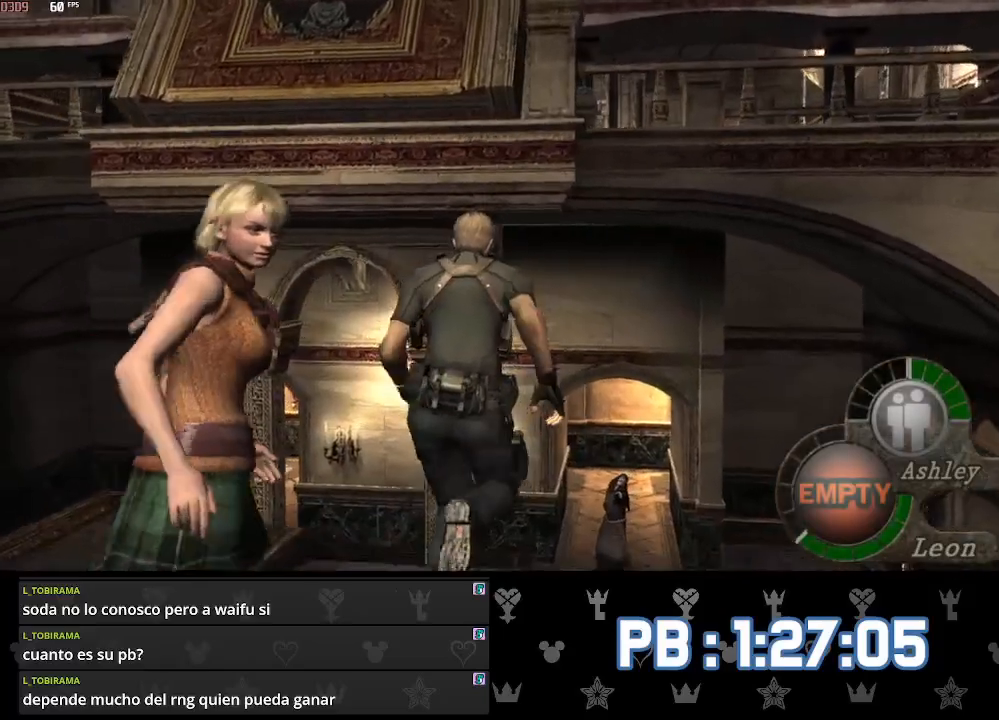
{"dt_ms": 500, "buttons": [], "left_stick": "up", "right_stick": "center", "events": [[83, "DPAD_LEFT", "down"], [117, "DPAD_LEFT", "up"], [383, "DPAD_LEFT", "down"], [417, "DPAD_LEFT", "up"]]}
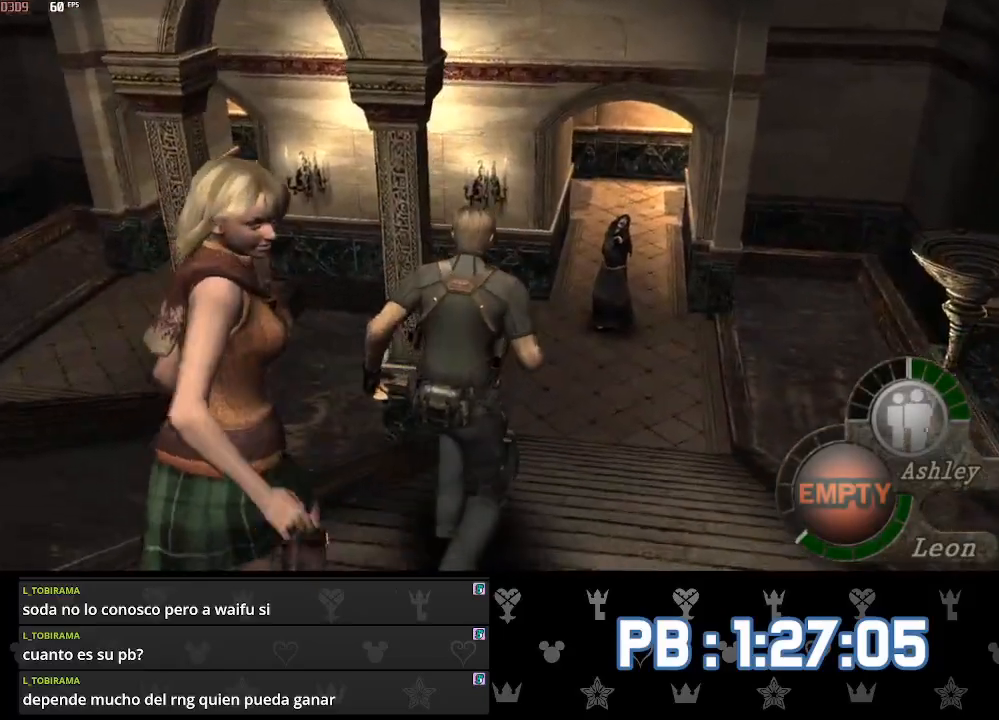
{"dt_ms": 500, "buttons": [], "left_stick": "up", "right_stick": "center", "events": []}
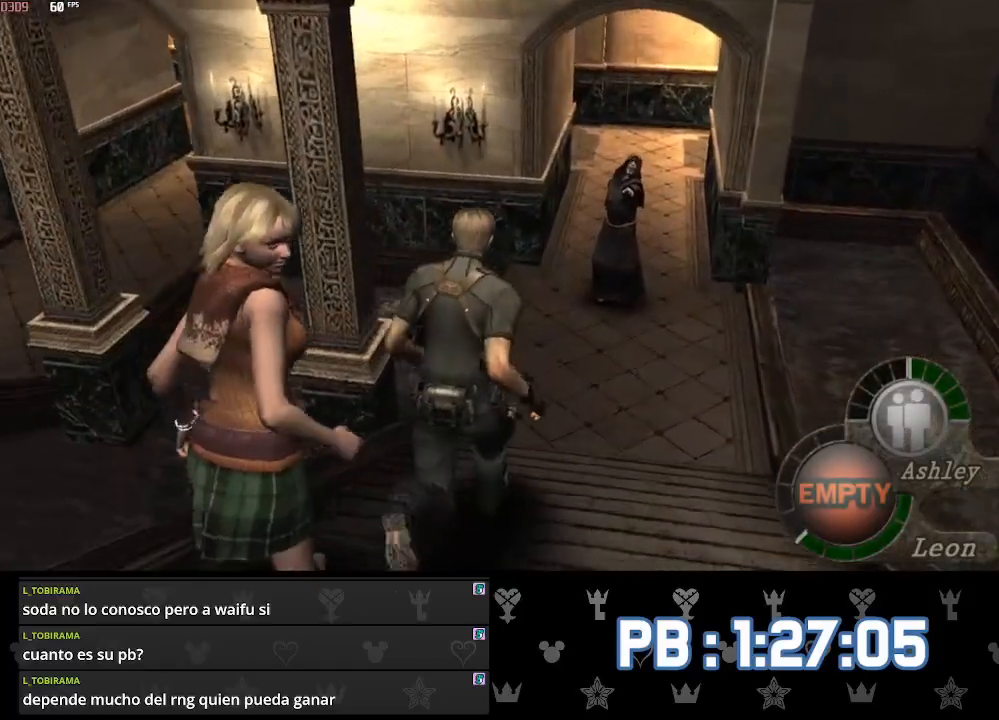
{"dt_ms": 500, "buttons": [], "left_stick": "up", "right_stick": "center", "events": []}
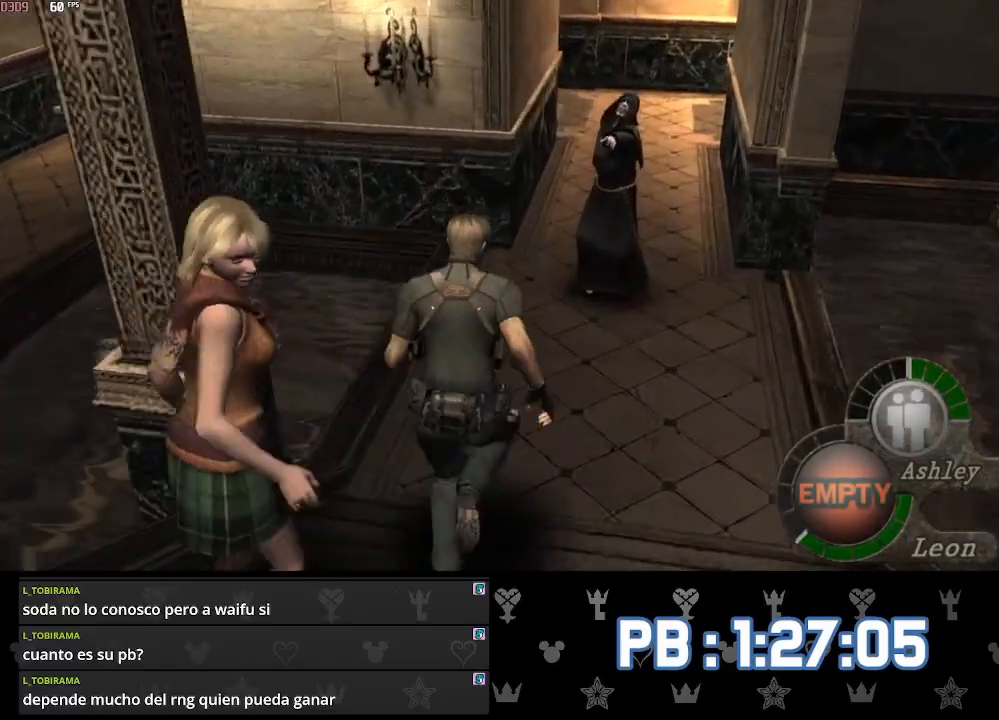
{"dt_ms": 500, "buttons": [], "left_stick": "up", "right_stick": "center", "events": []}
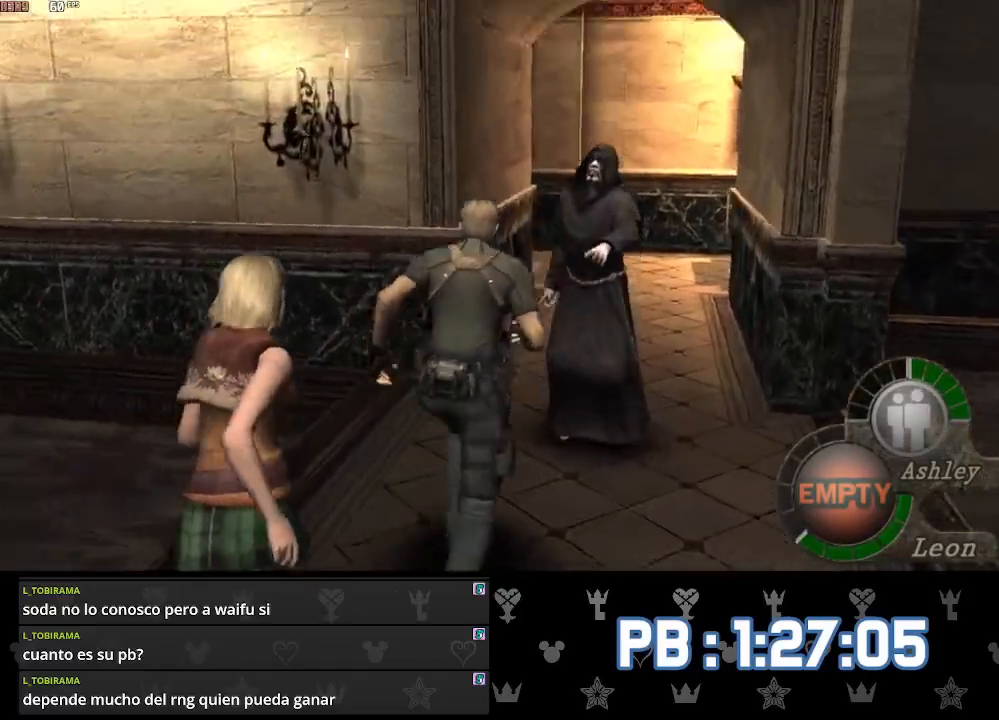
{"dt_ms": 500, "buttons": [], "left_stick": "up", "right_stick": "center", "events": []}
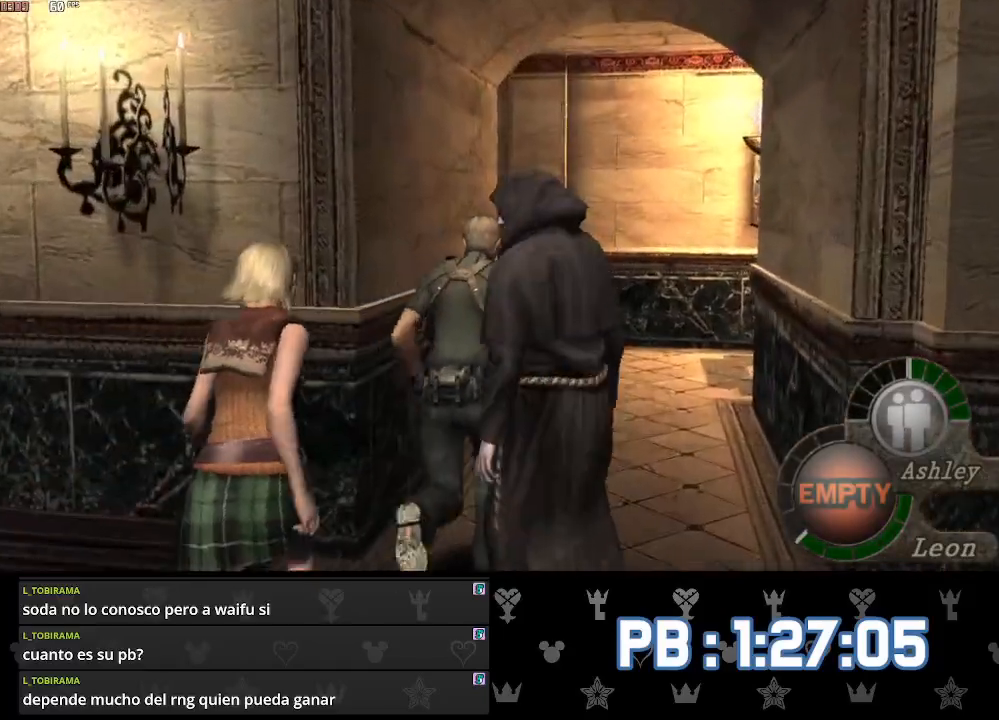
{"dt_ms": 500, "buttons": [], "left_stick": "up", "right_stick": "center", "events": []}
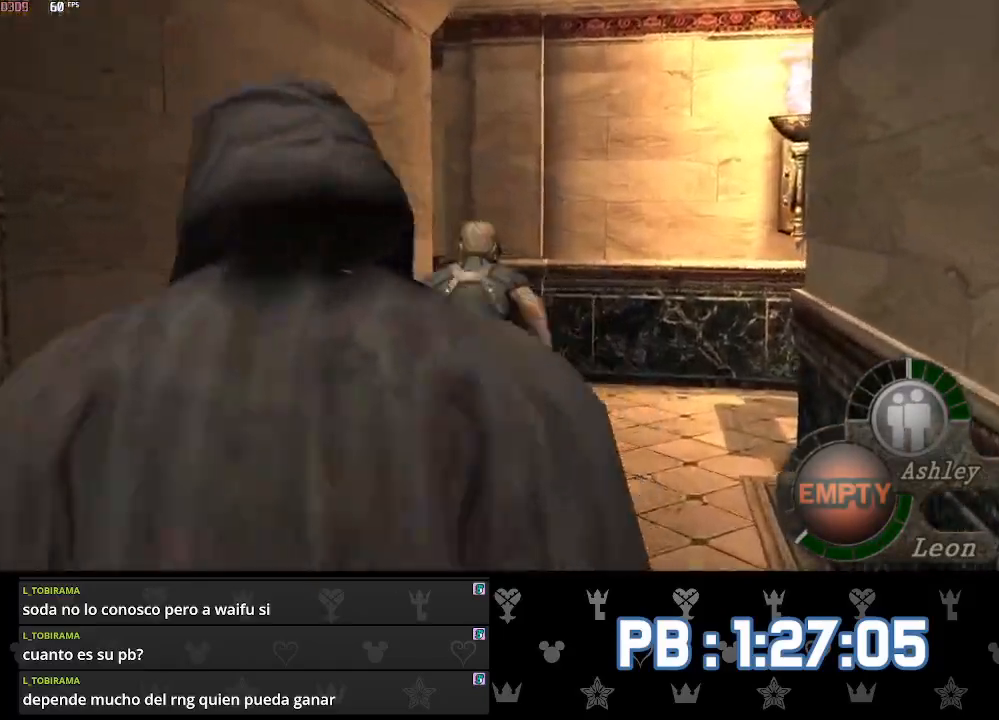
{"dt_ms": 500, "buttons": ["DPAD_LEFT"], "left_stick": "up", "right_stick": "center", "events": [[233, "DPAD_LEFT", "down"]]}
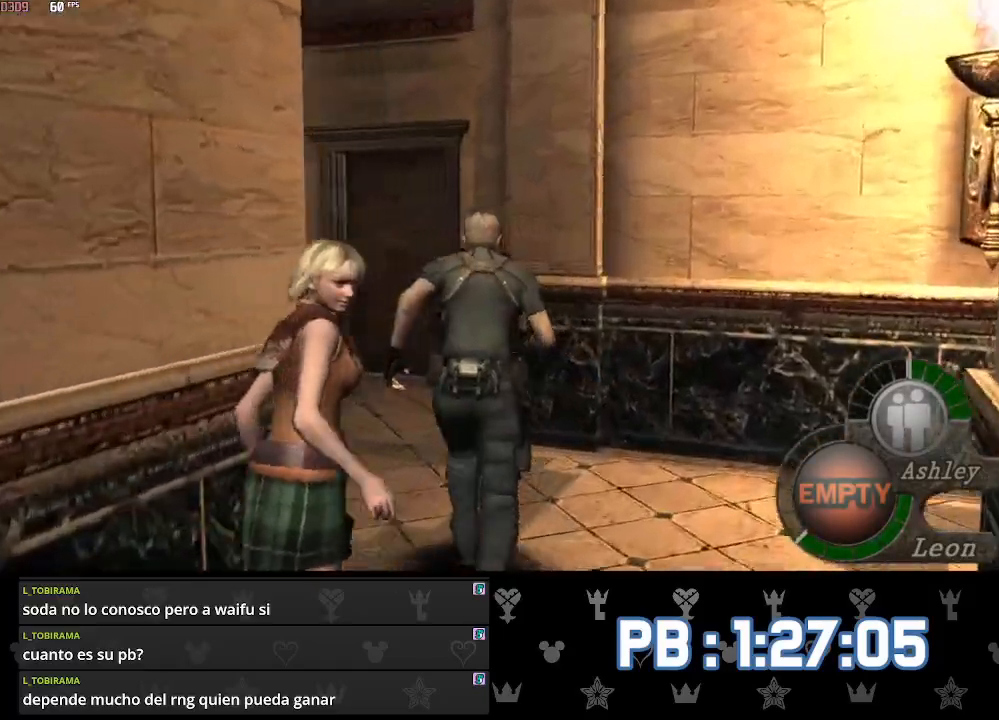
{"dt_ms": 500, "buttons": ["SQUARE"], "left_stick": "up", "right_stick": "center"}
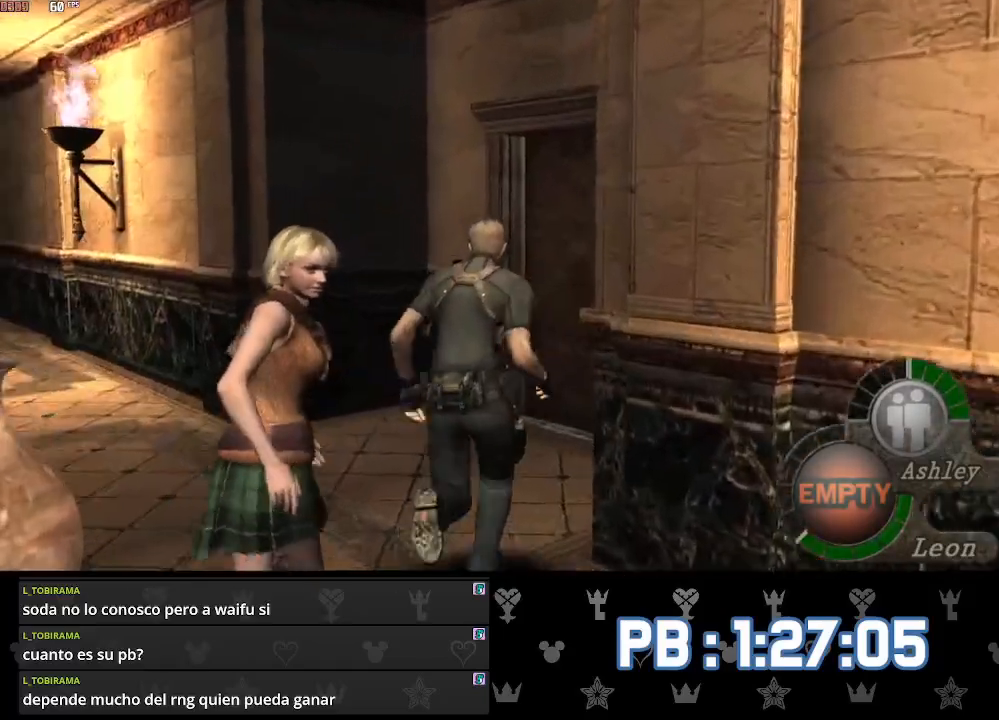
{"dt_ms": 500, "buttons": ["SQUARE"], "left_stick": "up", "right_stick": "center", "events": [[50, "DPAD_RIGHT", "down"], [167, "DPAD_RIGHT", "up"]]}
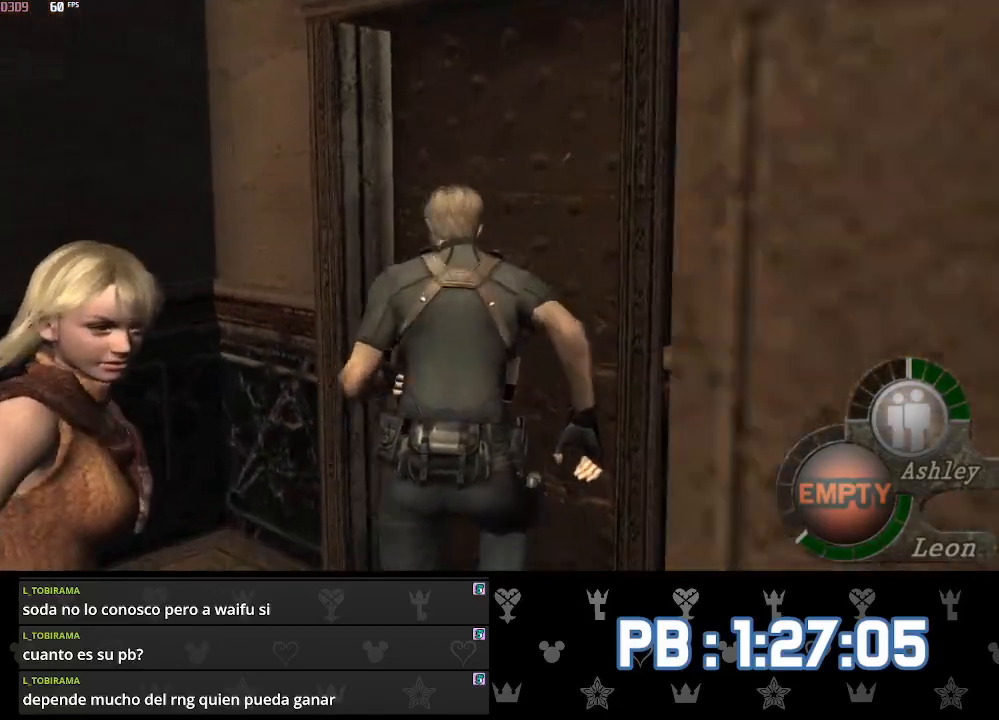
{"dt_ms": 500, "buttons": [], "left_stick": "up", "right_stick": "center"}
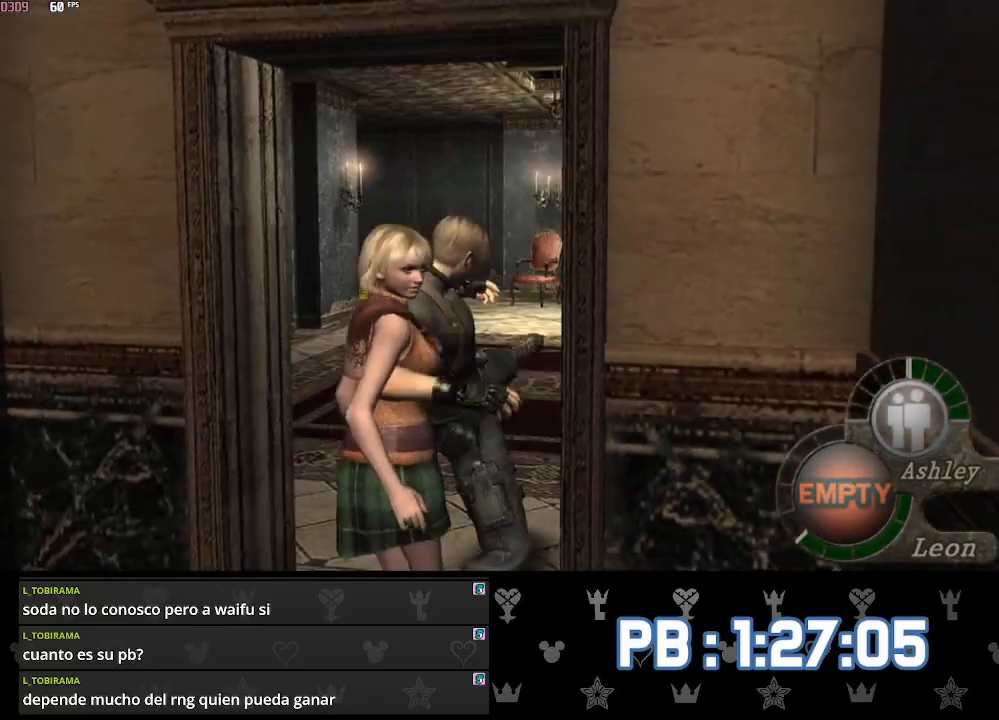
{"dt_ms": 500, "buttons": ["DPAD_LEFT"], "left_stick": "up", "right_stick": "center", "events": [[250, "DPAD_LEFT", "down"]]}
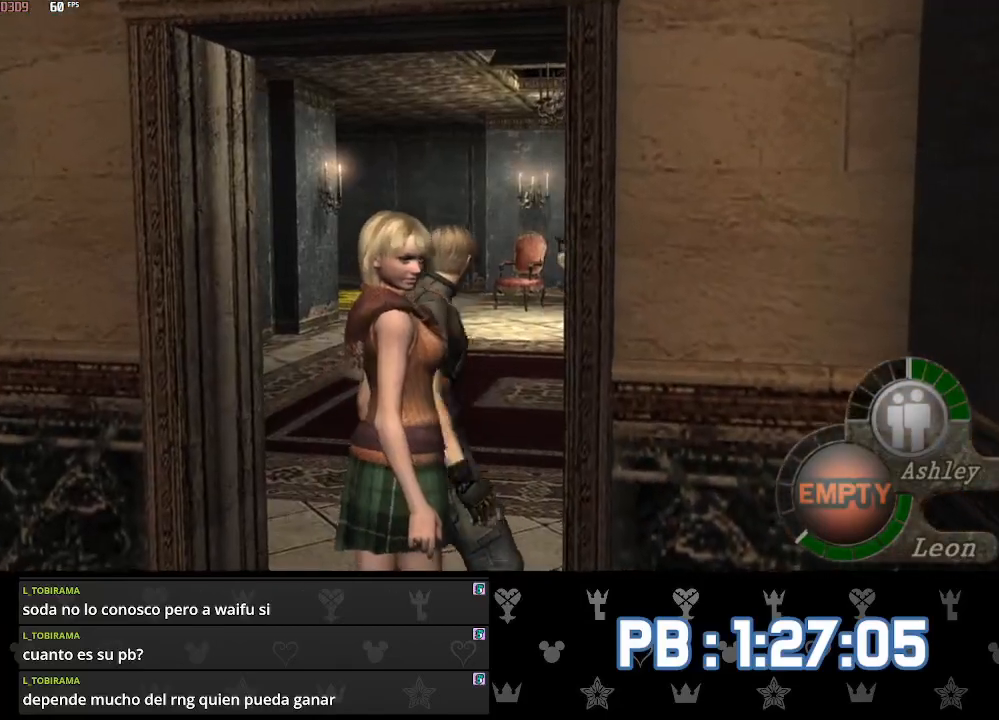
{"dt_ms": 500, "buttons": ["DPAD_LEFT"], "left_stick": "up", "right_stick": "center", "events": []}
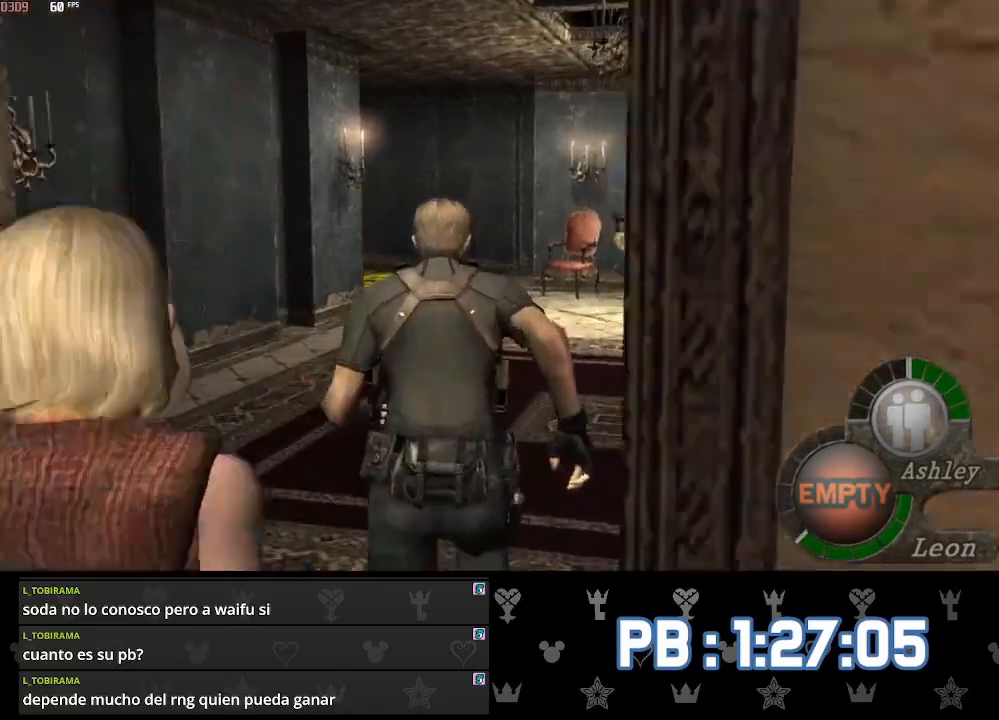
{"dt_ms": 500, "buttons": ["DPAD_LEFT"], "left_stick": "up", "right_stick": "center", "events": [[100, "DPAD_LEFT", "up"], [483, "DPAD_LEFT", "down"]]}
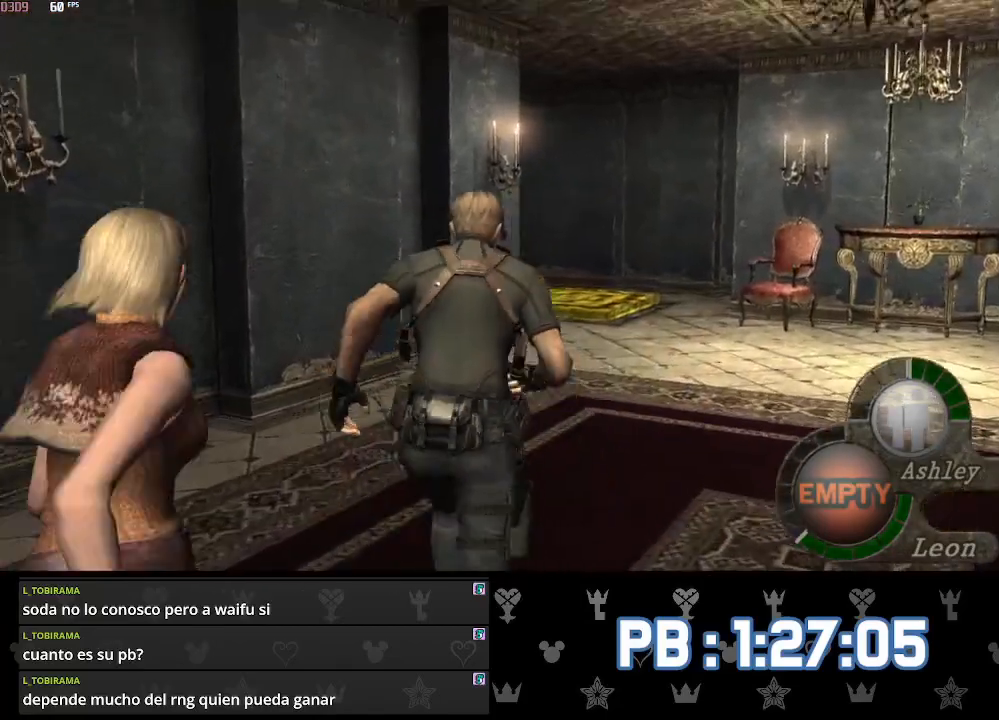
{"dt_ms": 500, "buttons": [], "left_stick": "up", "right_stick": "center", "events": [[17, "DPAD_LEFT", "up"]]}
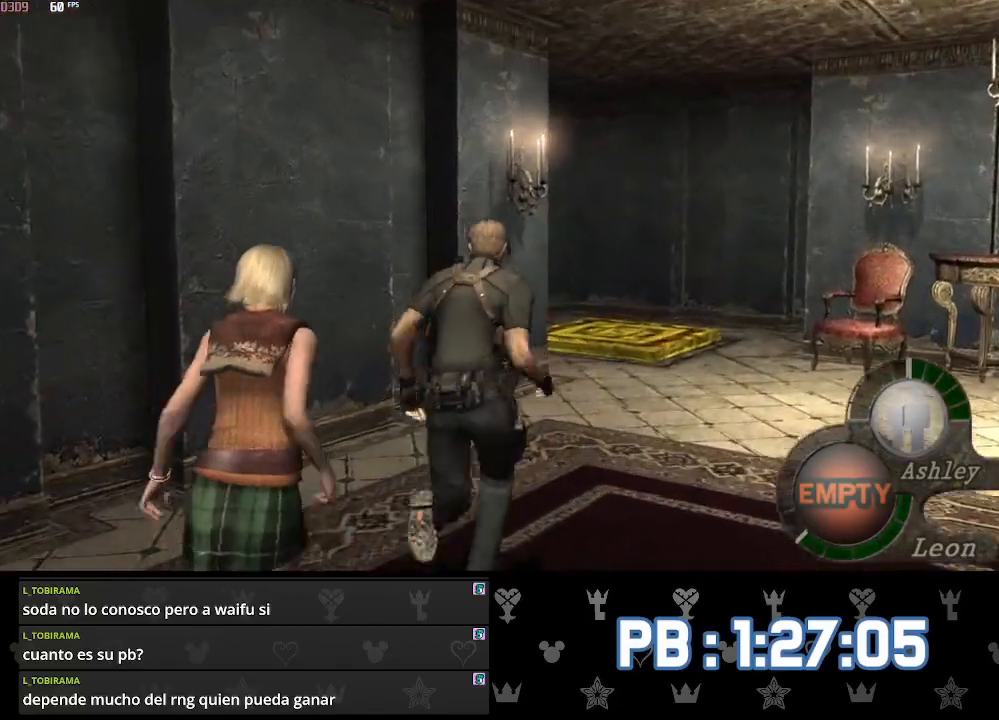
{"dt_ms": 500, "buttons": [], "left_stick": "up", "right_stick": "center", "events": [[100, "DPAD_RIGHT", "down"], [133, "DPAD_RIGHT", "up"]]}
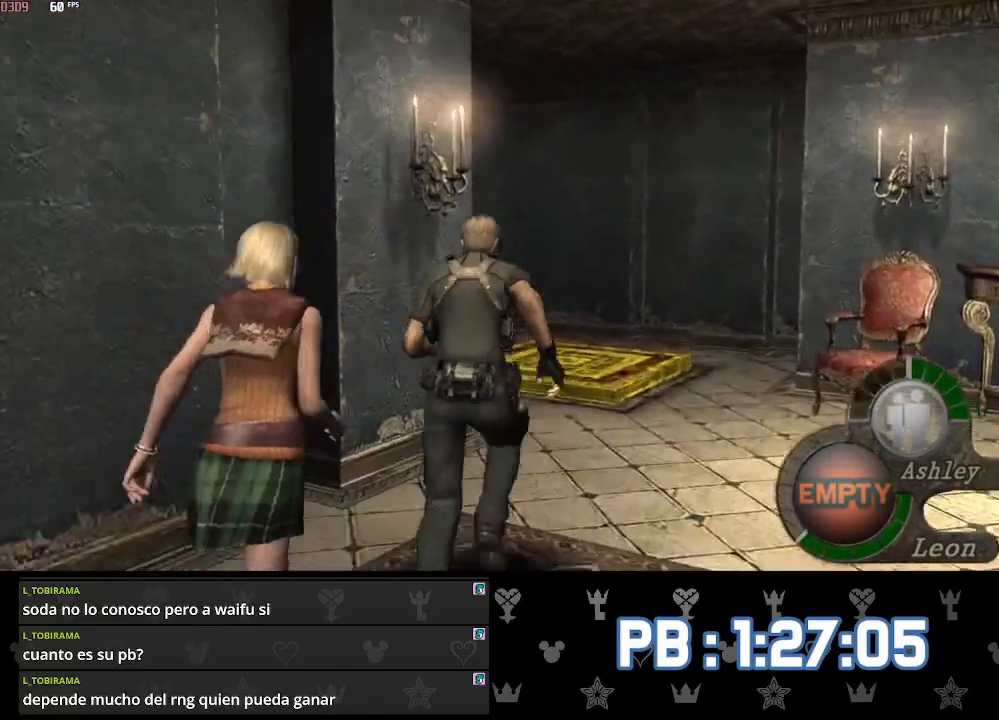
{"dt_ms": 500, "buttons": [], "left_stick": "up", "right_stick": "center", "events": []}
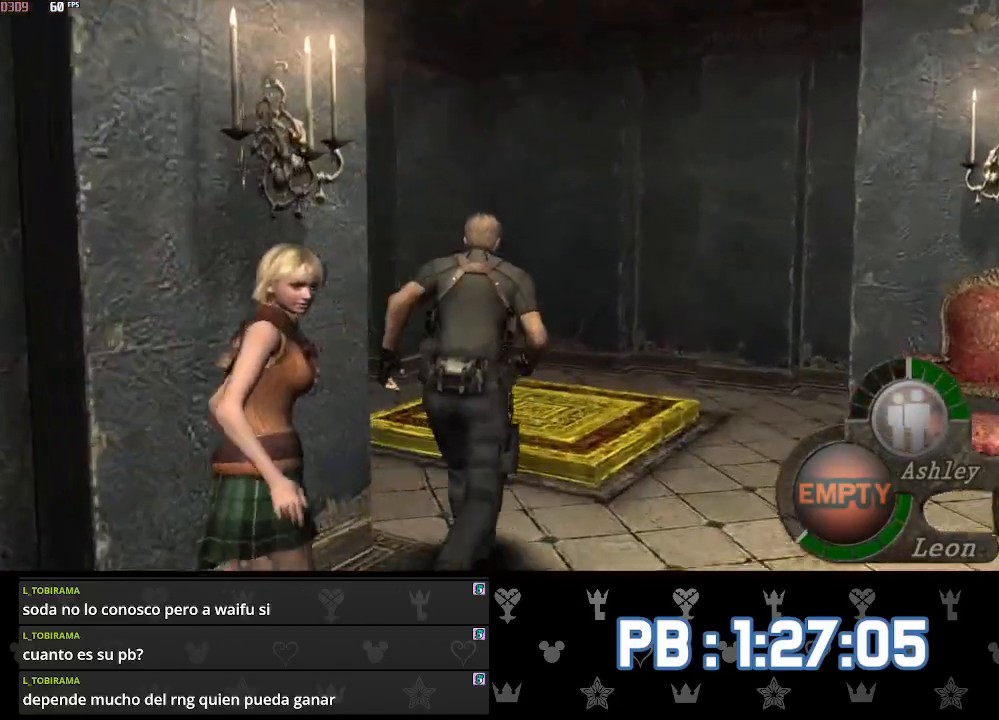
{"dt_ms": 500, "buttons": ["TOUCHPAD"], "left_stick": "center", "right_stick": "center", "events": [[33, "TOUCHPAD", "down"], [150, "left_stick", "center"], [217, "TOUCHPAD", "up"], [417, "TOUCHPAD", "down"]]}
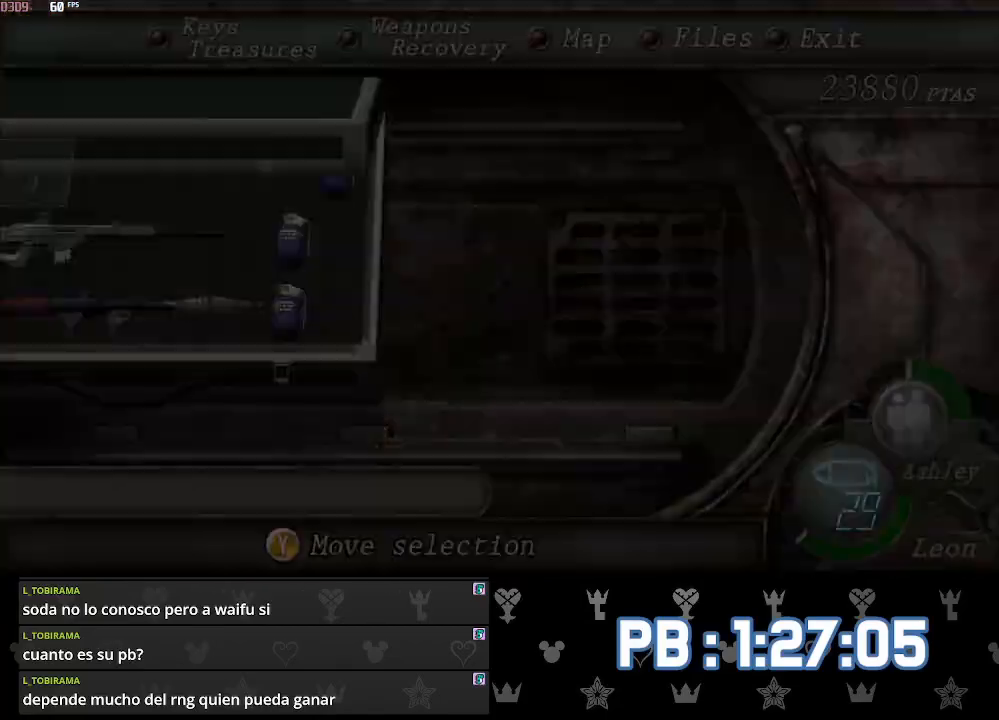
{"dt_ms": 500, "buttons": [], "left_stick": "up", "right_stick": "center", "events": [[17, "left_stick", "up"], [33, "TOUCHPAD", "up"]]}
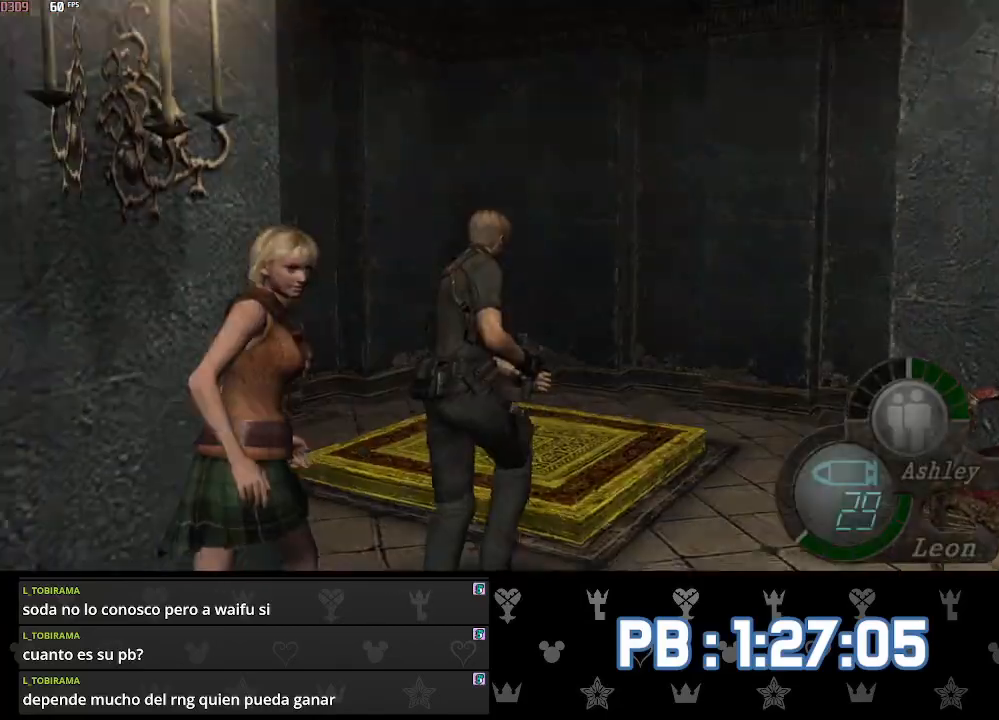
{"dt_ms": 500, "buttons": ["L2"], "left_stick": "up-right", "right_stick": "right", "events": [[300, "right_stick", "right"], [350, "left_stick", "up-right"], [450, "L2", "down"]]}